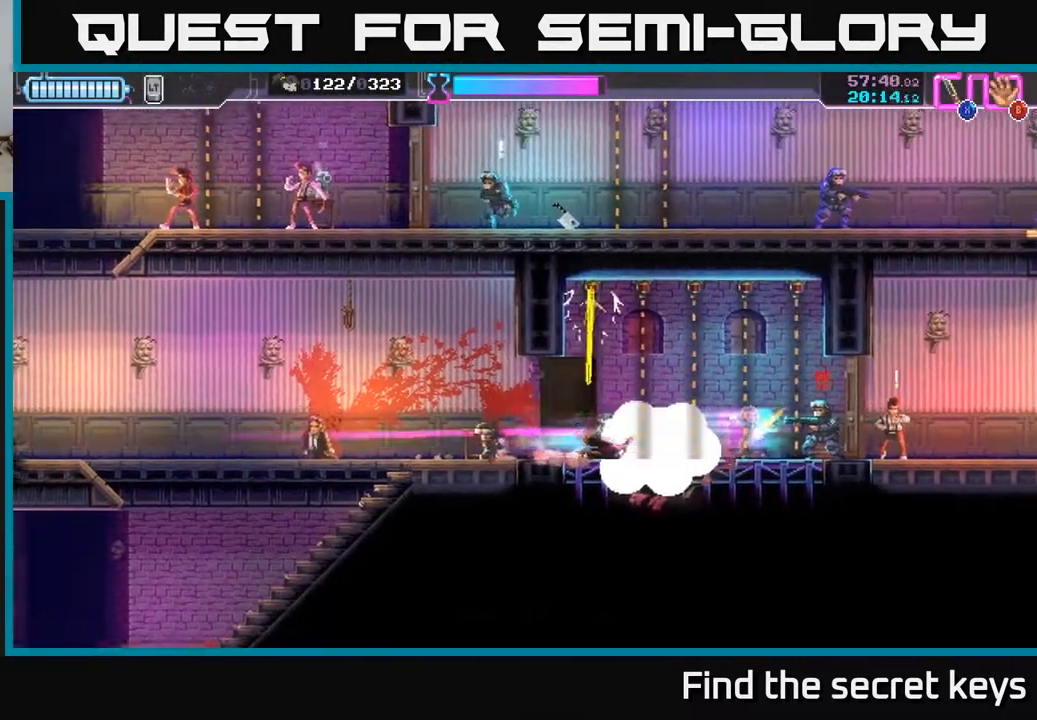
Gameplay with a controller (Xbox layout); each line is a JSON object with the inputs held at the frame after it. "events" lists button and stick changes between this image and that frame as [ms after this image, input, new state], when the widget could be followed in between.
{"buttons": [], "left_stick": "left", "right_stick": "center", "events": [[83, "R2", "down"], [183, "R2", "up"], [267, "R2", "down"], [350, "R2", "up"], [383, "R2", "down"], [483, "R2", "up"]]}
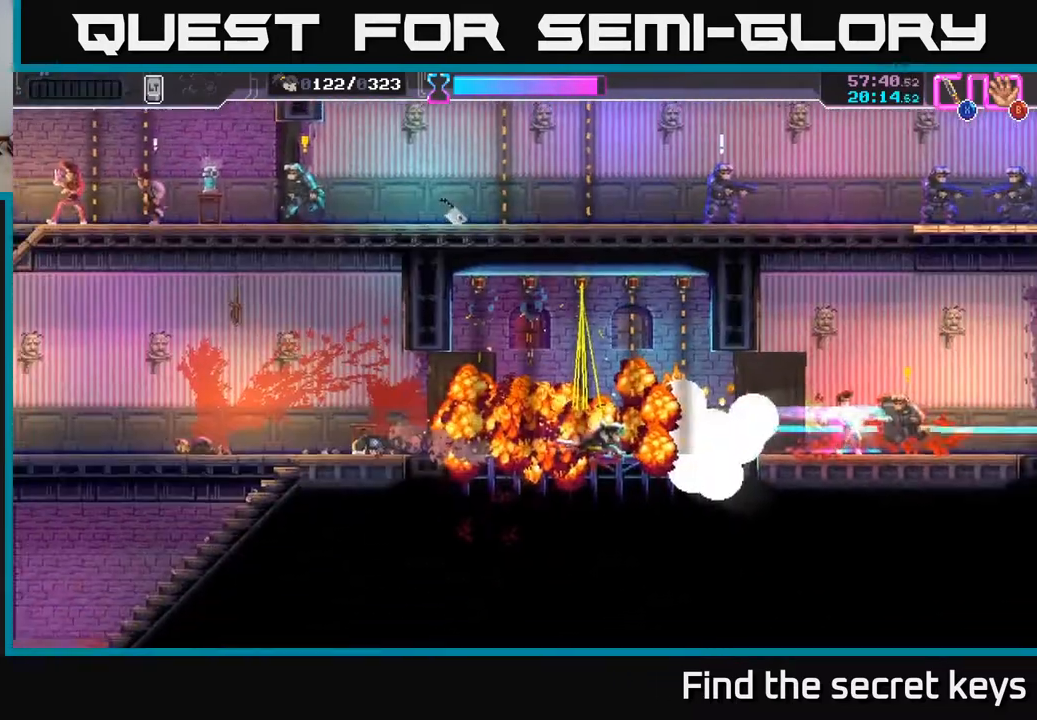
{"buttons": [], "left_stick": "left", "right_stick": "center", "events": [[50, "R2", "down"], [133, "R2", "up"], [217, "R2", "down"], [317, "R2", "up"], [383, "R2", "down"], [467, "R2", "up"]]}
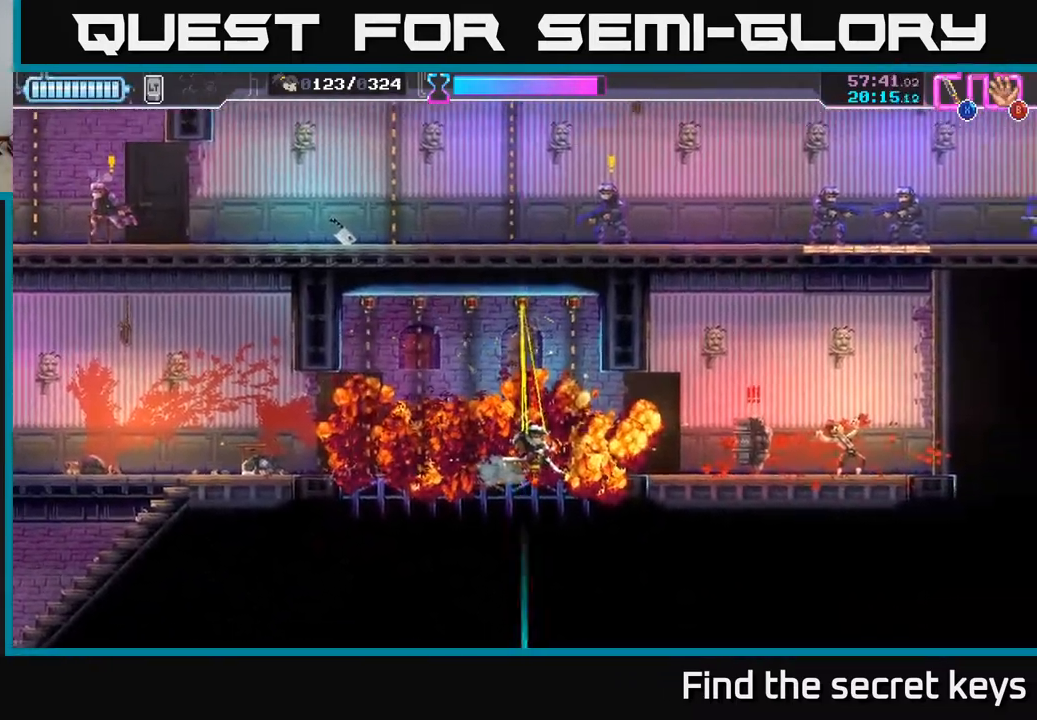
{"buttons": [], "left_stick": "center", "right_stick": "center", "events": [[33, "R2", "down"], [117, "R2", "up"], [183, "R2", "down"], [267, "R2", "up"], [417, "left_stick", "center"]]}
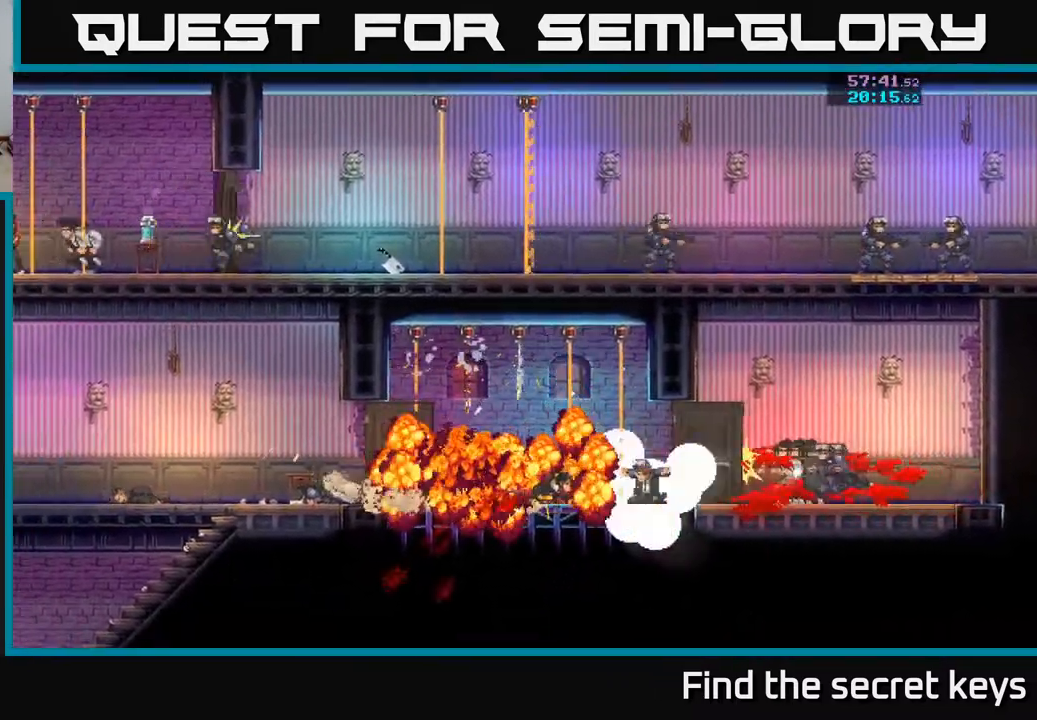
{"buttons": [], "left_stick": "right", "right_stick": "center", "events": [[433, "left_stick", "right"]]}
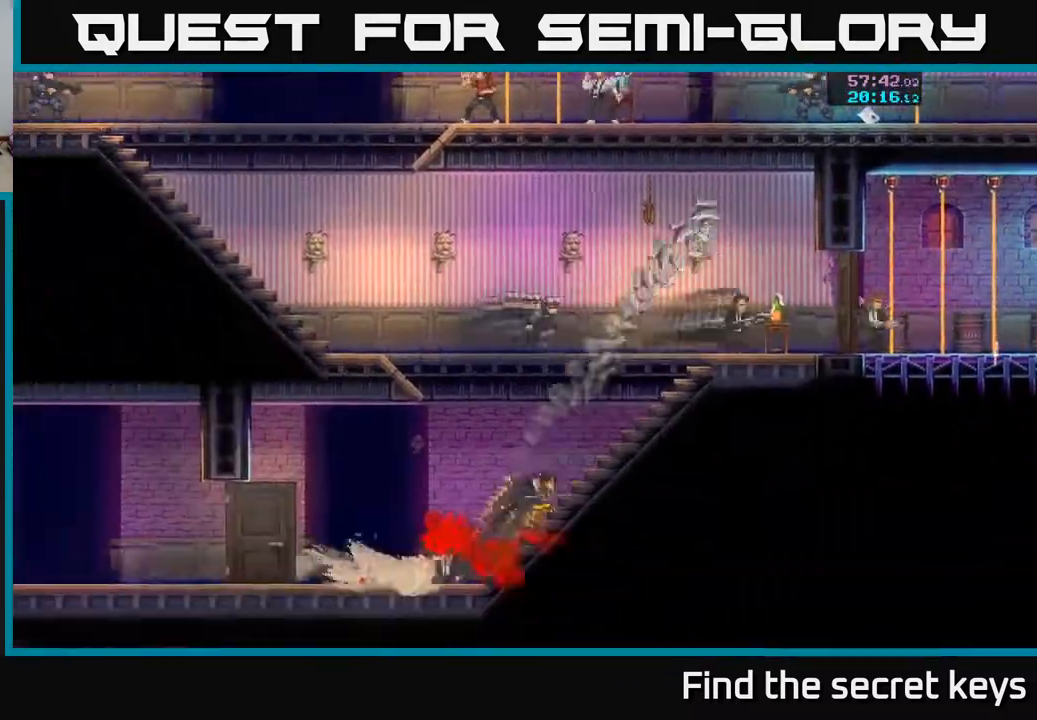
{"buttons": [], "left_stick": "right", "right_stick": "center", "events": []}
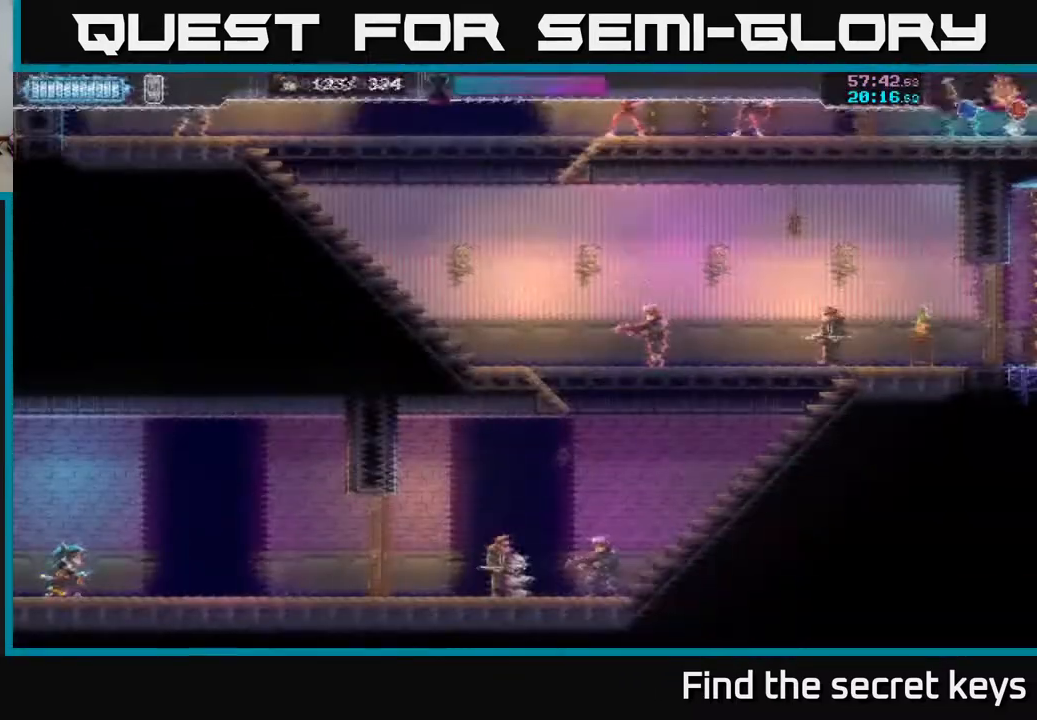
{"buttons": [], "left_stick": "right", "right_stick": "center", "events": []}
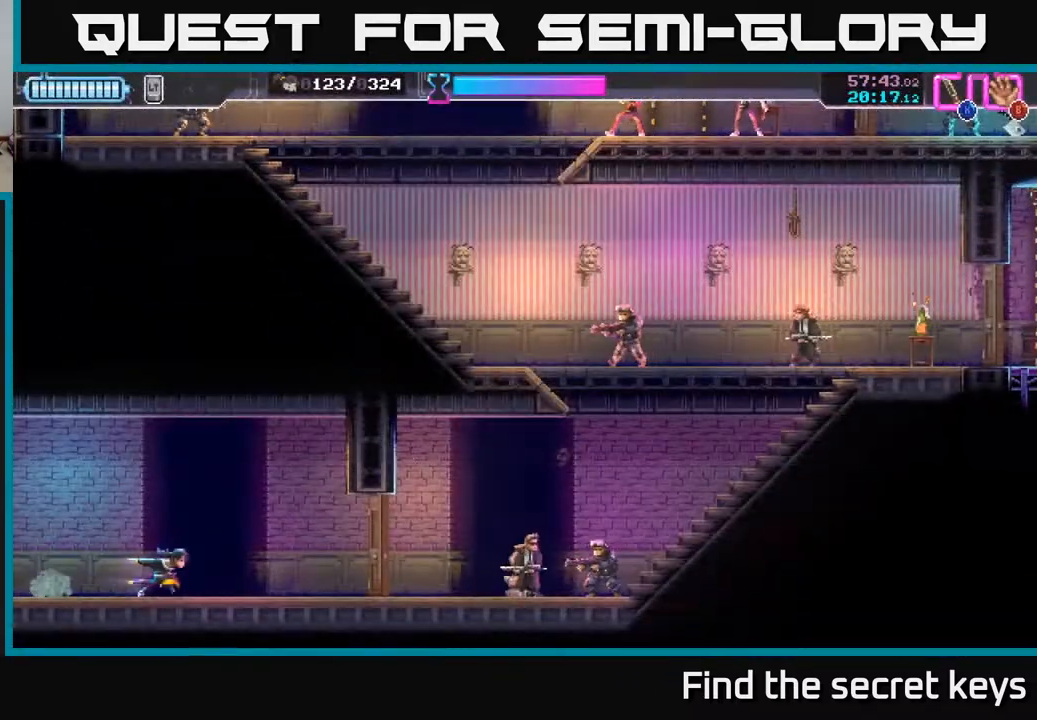
{"buttons": [], "left_stick": "right", "right_stick": "center", "events": [[267, "X", "down"], [400, "X", "up"]]}
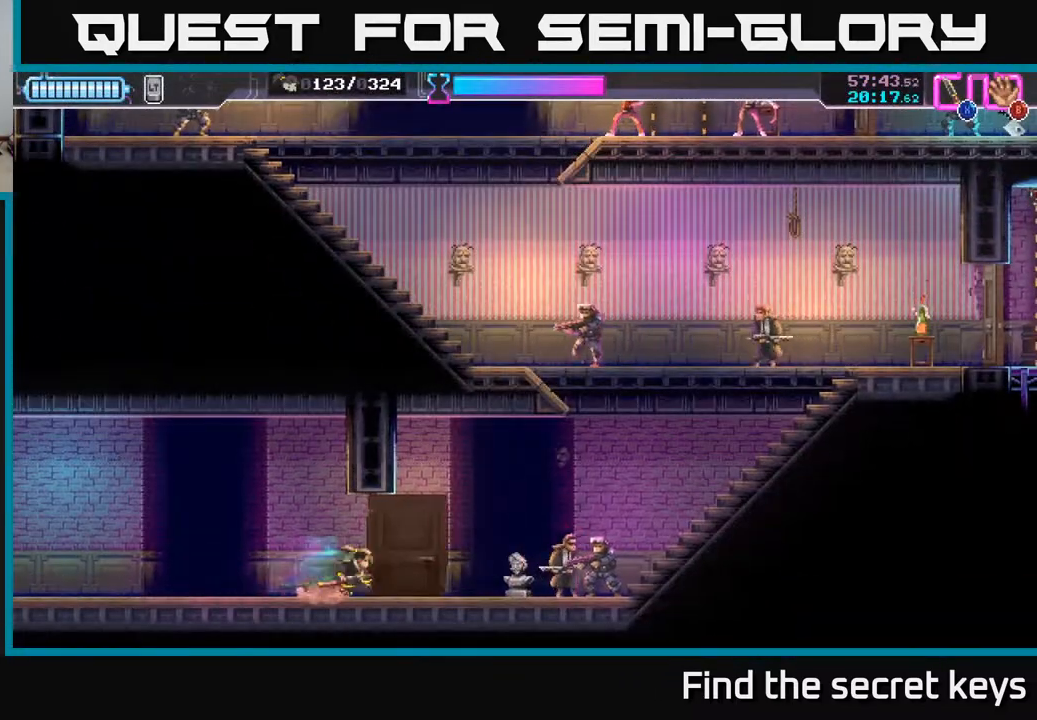
{"buttons": [], "left_stick": "right", "right_stick": "center", "events": [[183, "R2", "down"], [350, "R2", "up"], [350, "X", "down"], [467, "X", "up"]]}
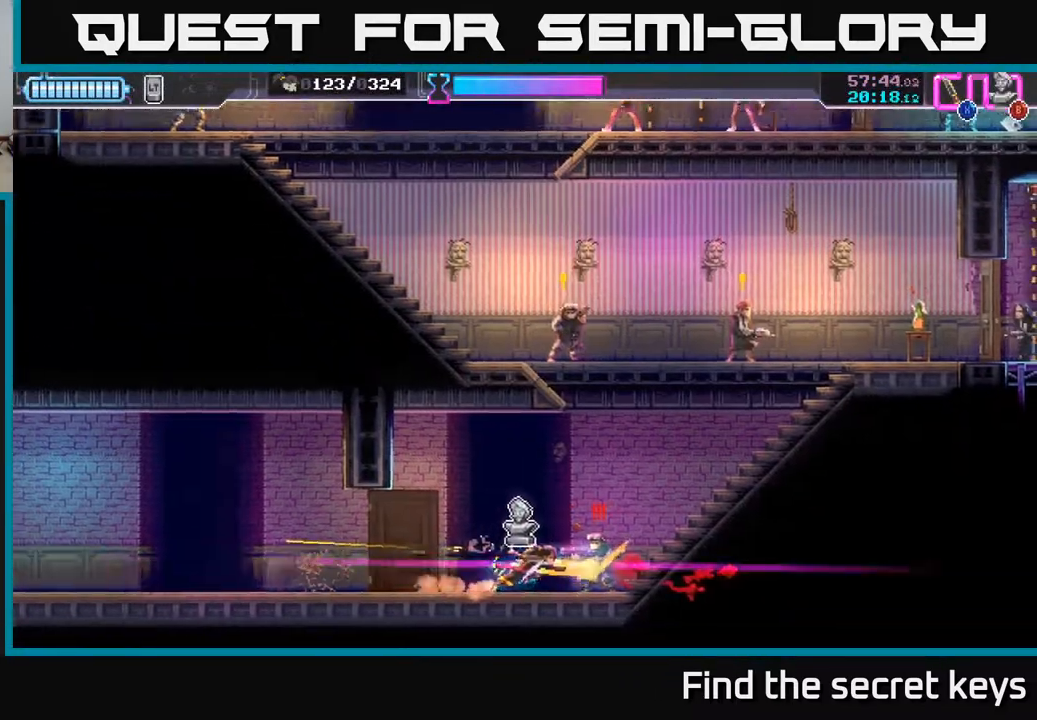
{"buttons": ["B"], "left_stick": "up-right", "right_stick": "center", "events": [[50, "X", "down"], [133, "X", "up"], [417, "left_stick", "up-right"], [450, "B", "down"]]}
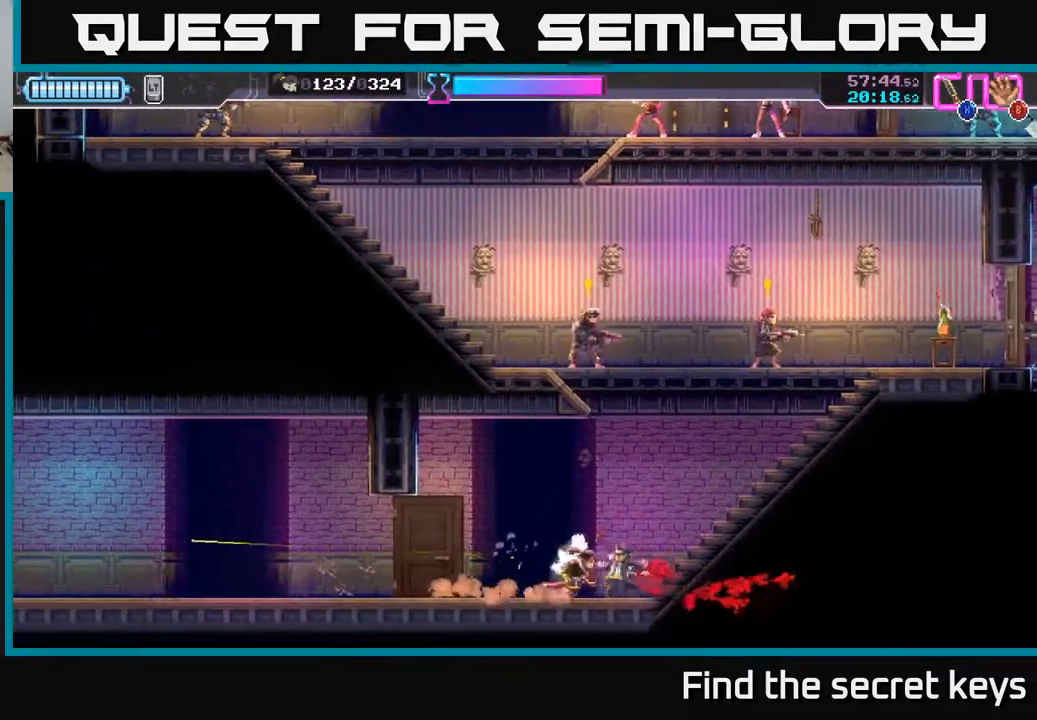
{"buttons": [], "left_stick": "up-right", "right_stick": "center", "events": [[17, "B", "up"], [117, "left_stick", "right"], [417, "left_stick", "up-right"]]}
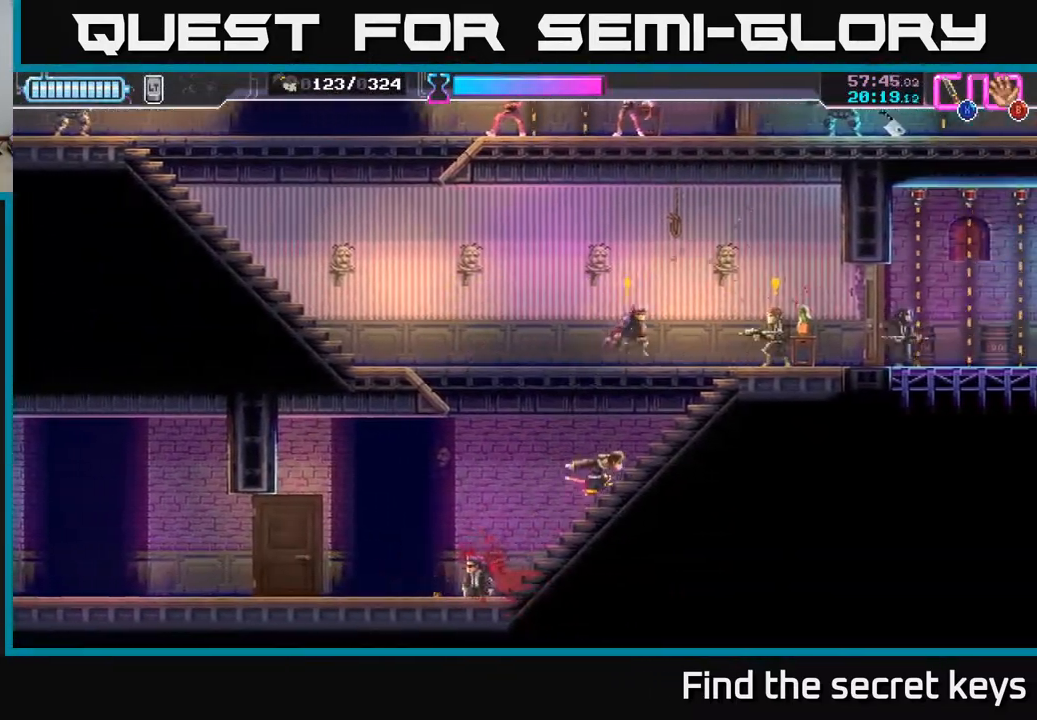
{"buttons": [], "left_stick": "up-right", "right_stick": "center", "events": [[83, "A", "down"], [250, "X", "down"], [283, "A", "up"], [317, "X", "up"]]}
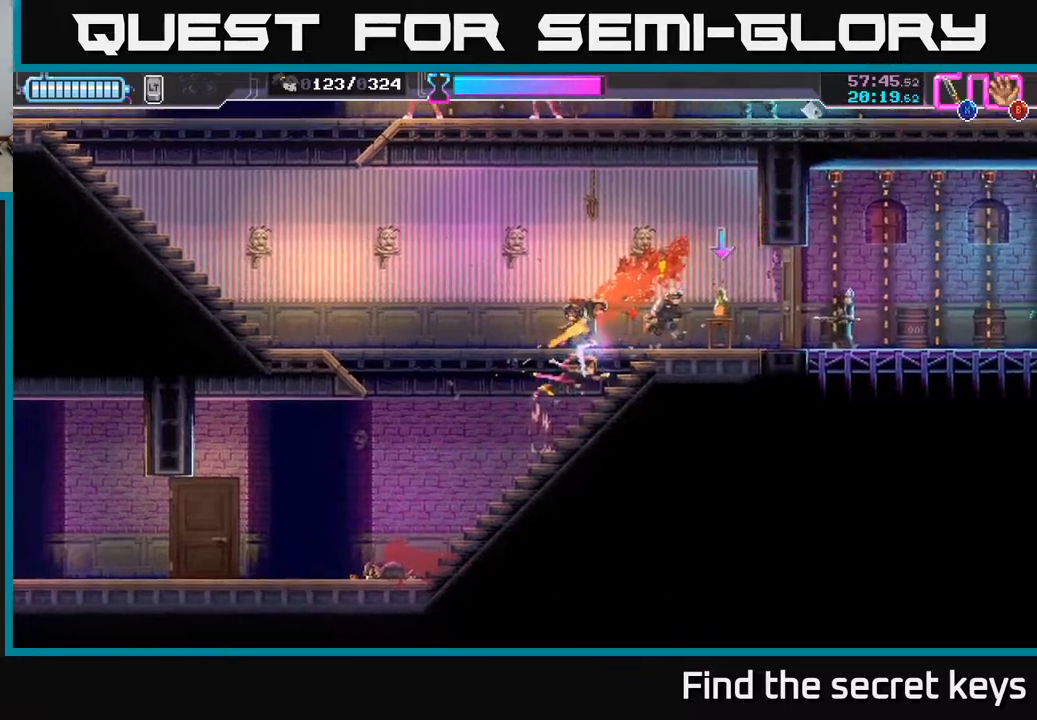
{"buttons": [], "left_stick": "center", "right_stick": "center", "events": [[183, "X", "down"], [283, "X", "up"], [300, "left_stick", "center"]]}
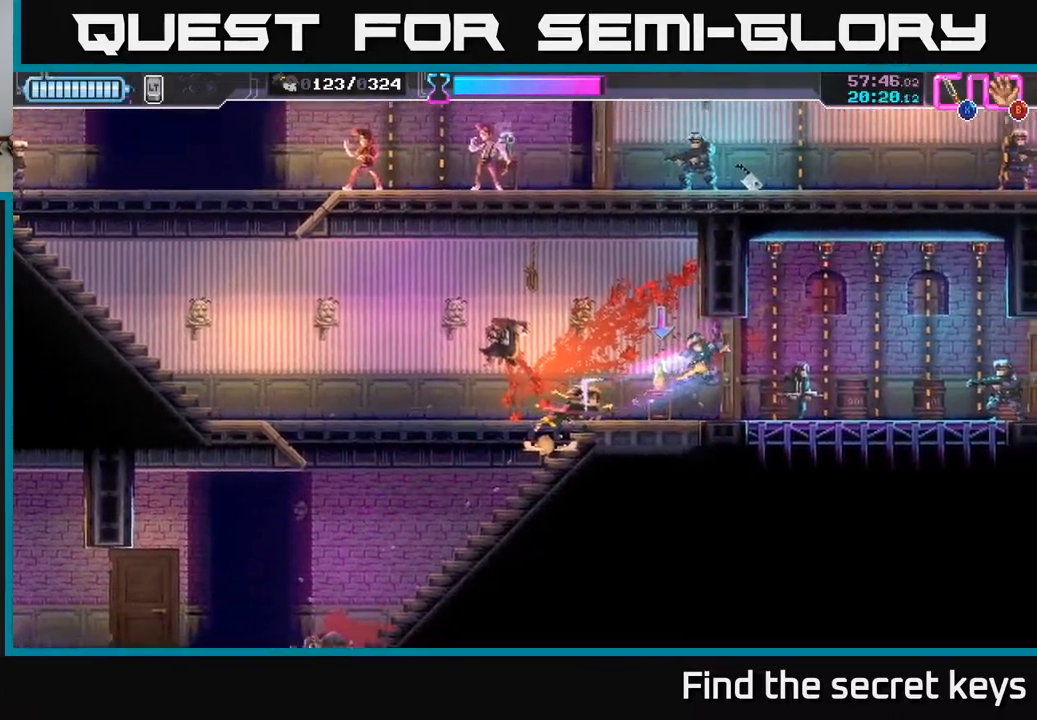
{"buttons": [], "left_stick": "right", "right_stick": "center", "events": [[33, "B", "down"], [100, "B", "up"], [217, "left_stick", "left"], [350, "left_stick", "center"], [400, "left_stick", "right"]]}
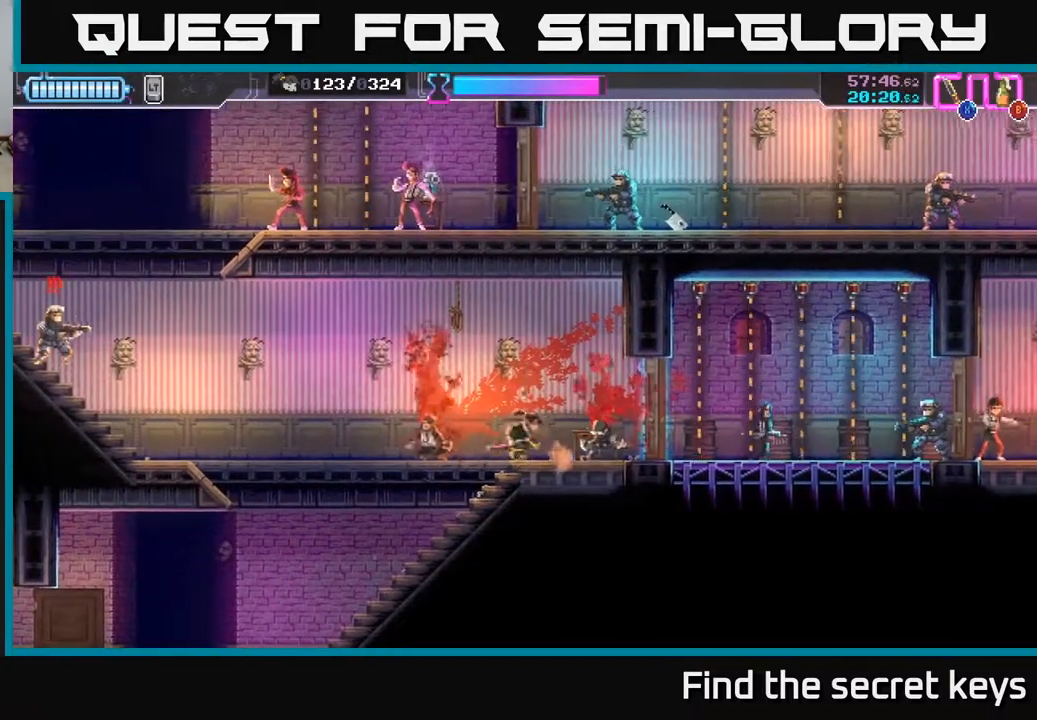
{"buttons": ["R2"], "left_stick": "left", "right_stick": "center", "events": [[17, "left_stick", "center"], [117, "left_stick", "left"], [450, "R2", "down"]]}
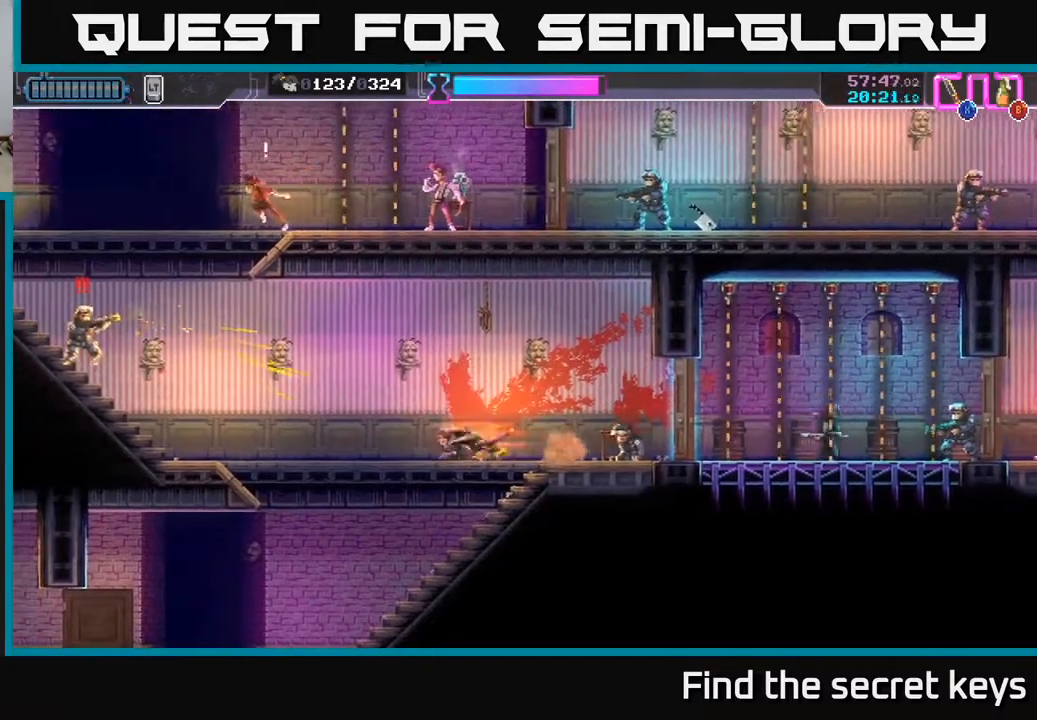
{"buttons": [], "left_stick": "left", "right_stick": "center", "events": [[200, "R2", "up"]]}
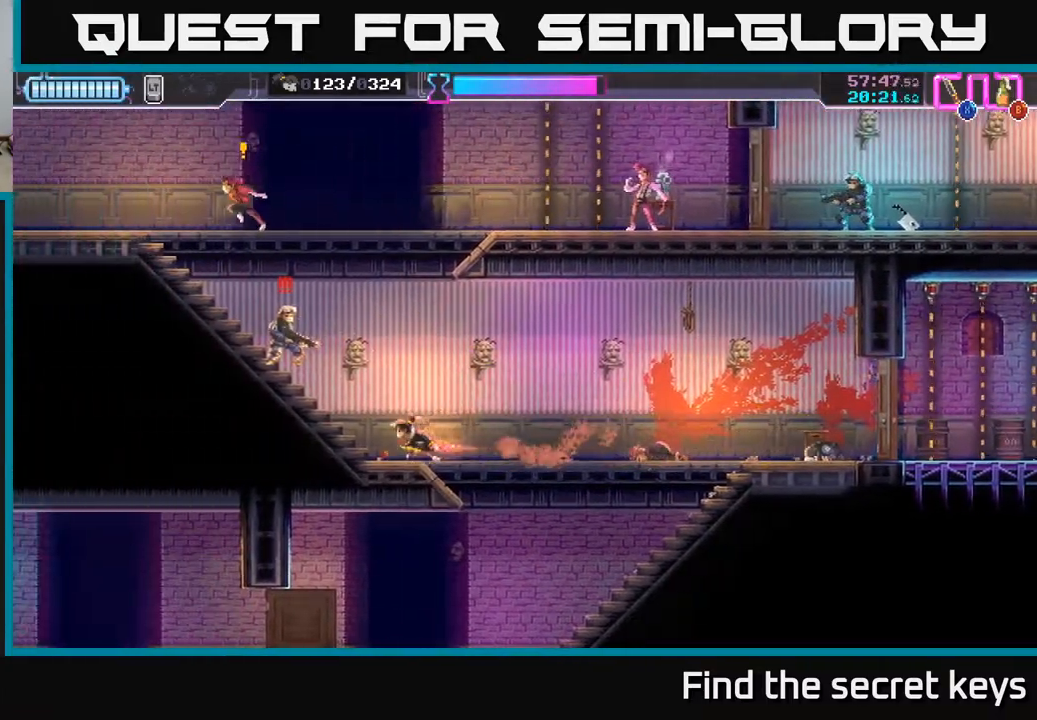
{"buttons": [], "left_stick": "up-left", "right_stick": "center", "events": [[67, "left_stick", "up-left"], [183, "X", "down"], [283, "X", "up"]]}
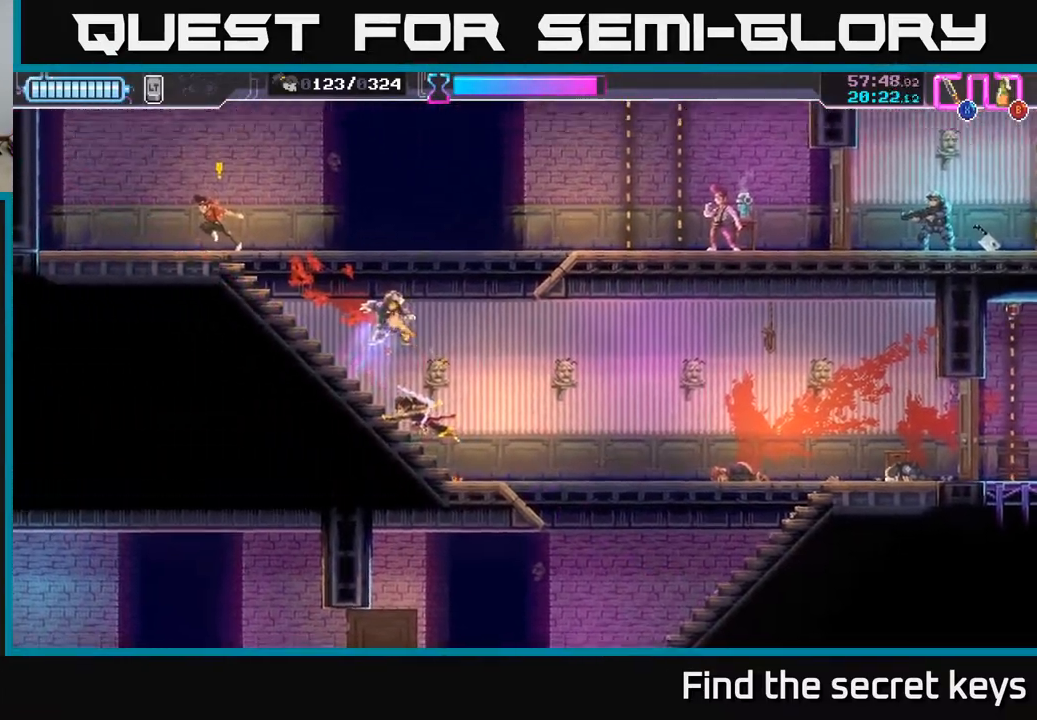
{"buttons": ["X"], "left_stick": "up-left", "right_stick": "center", "events": [[417, "X", "down"]]}
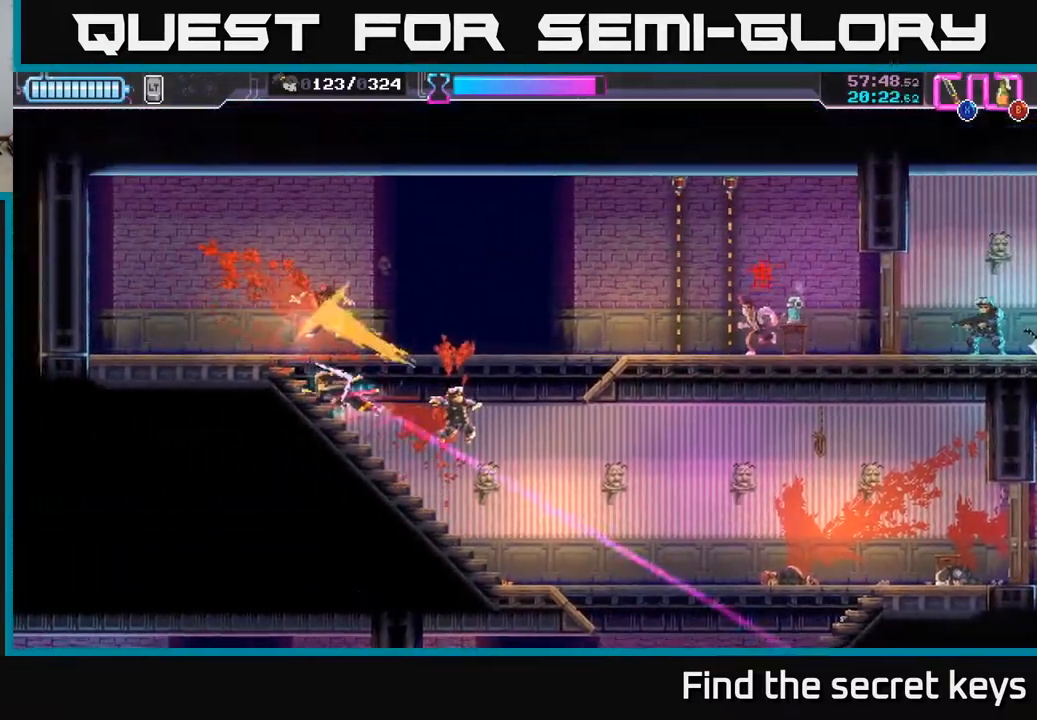
{"buttons": [], "left_stick": "right", "right_stick": "center", "events": [[17, "X", "up"], [200, "left_stick", "right"]]}
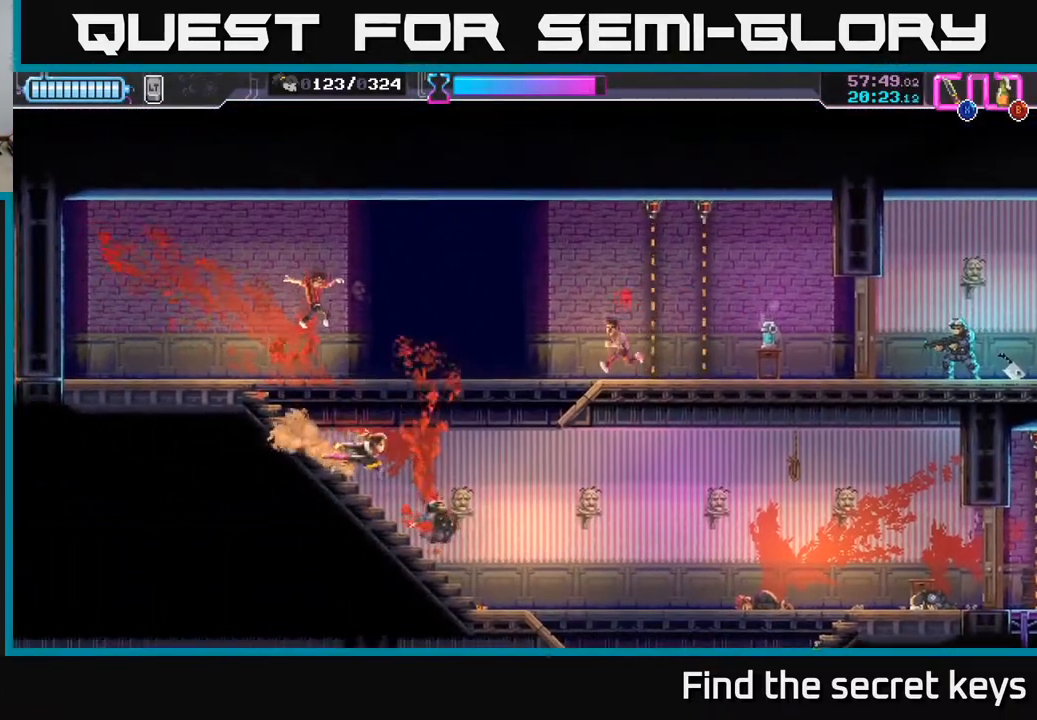
{"buttons": [], "left_stick": "up-left", "right_stick": "center", "events": [[33, "left_stick", "down-right"], [233, "left_stick", "up-right"], [300, "left_stick", "up-left"]]}
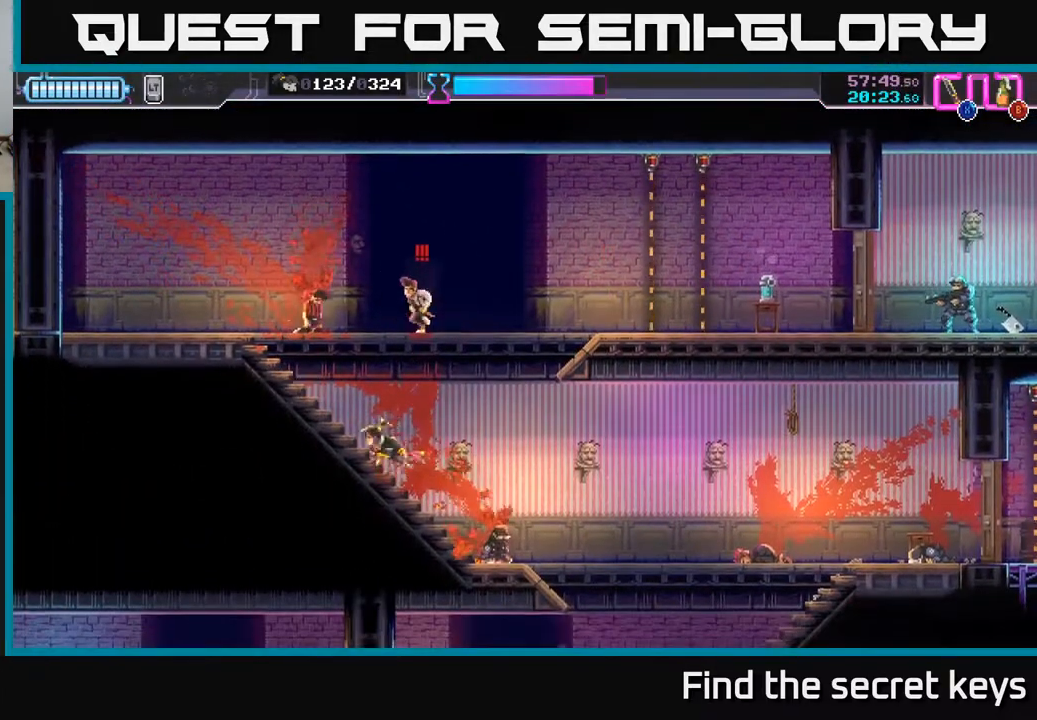
{"buttons": [], "left_stick": "right", "right_stick": "center", "events": [[267, "X", "down"], [333, "X", "up"], [400, "left_stick", "right"]]}
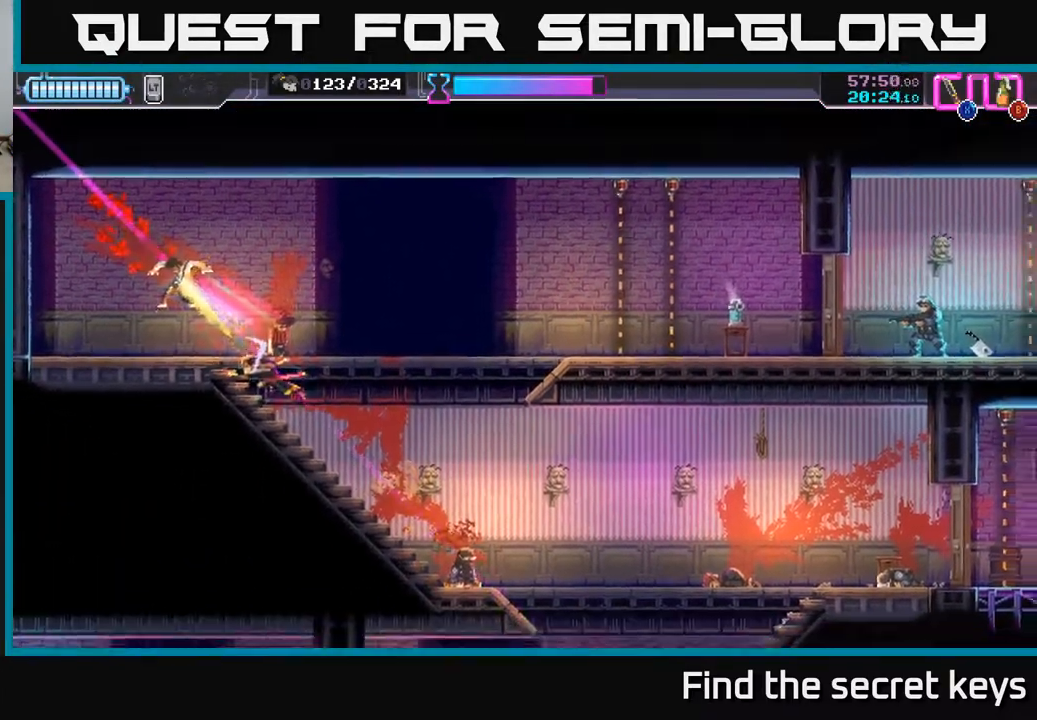
{"buttons": [], "left_stick": "down", "right_stick": "center", "events": [[450, "left_stick", "down"]]}
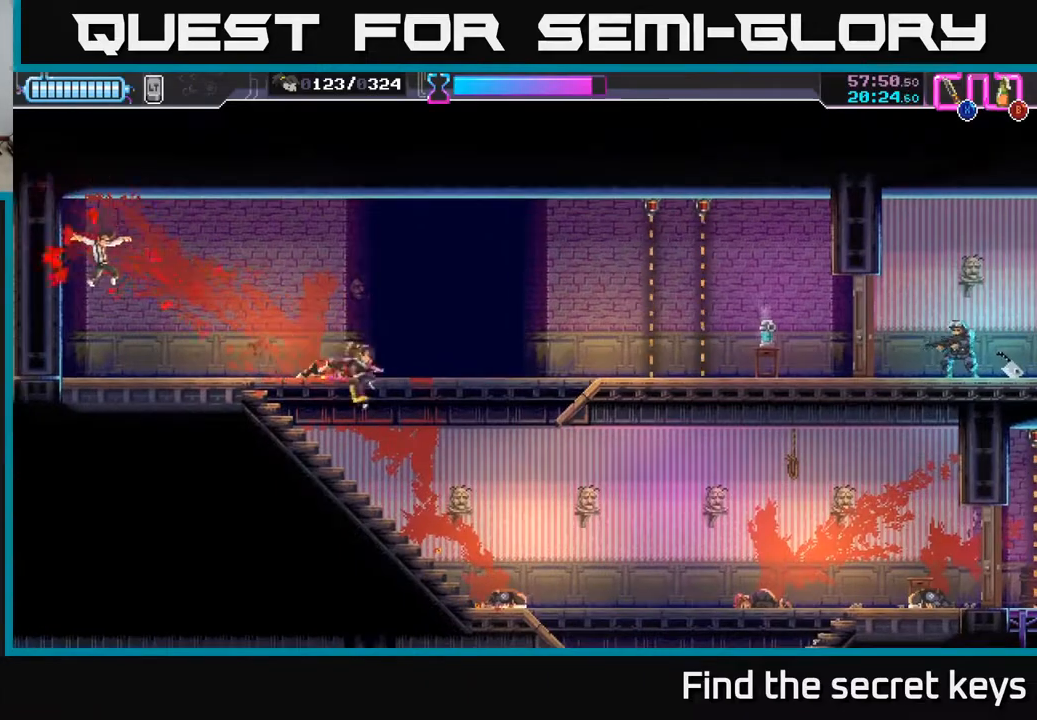
{"buttons": [], "left_stick": "right", "right_stick": "center", "events": [[83, "left_stick", "right"]]}
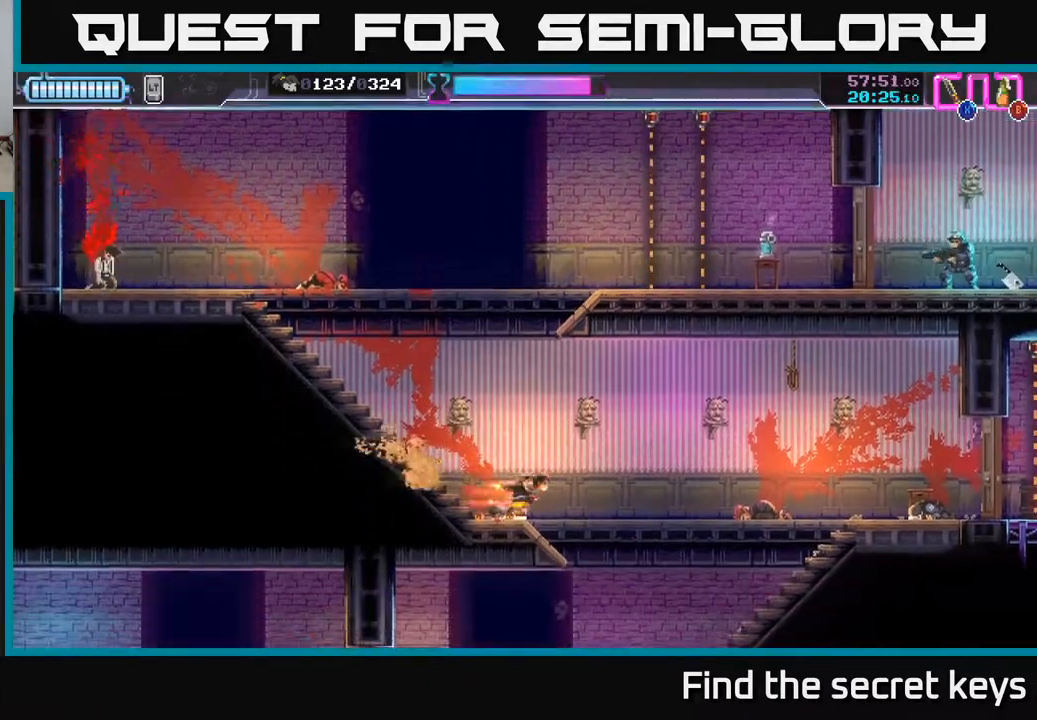
{"buttons": [], "left_stick": "right", "right_stick": "center", "events": []}
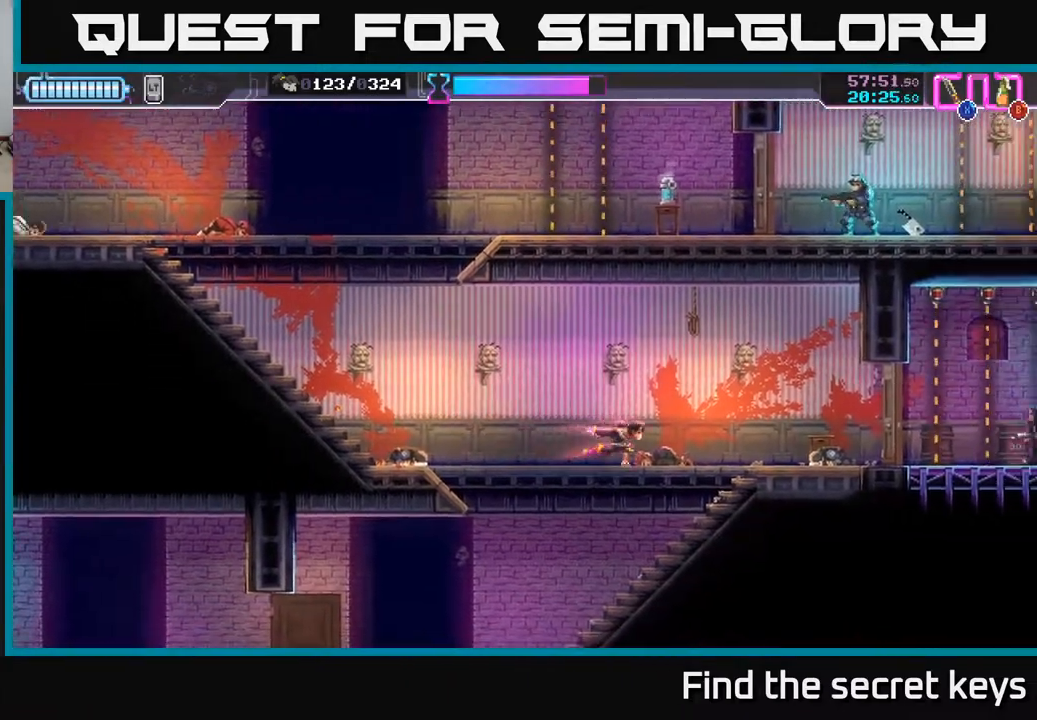
{"buttons": [], "left_stick": "center", "right_stick": "center", "events": [[67, "left_stick", "center"]]}
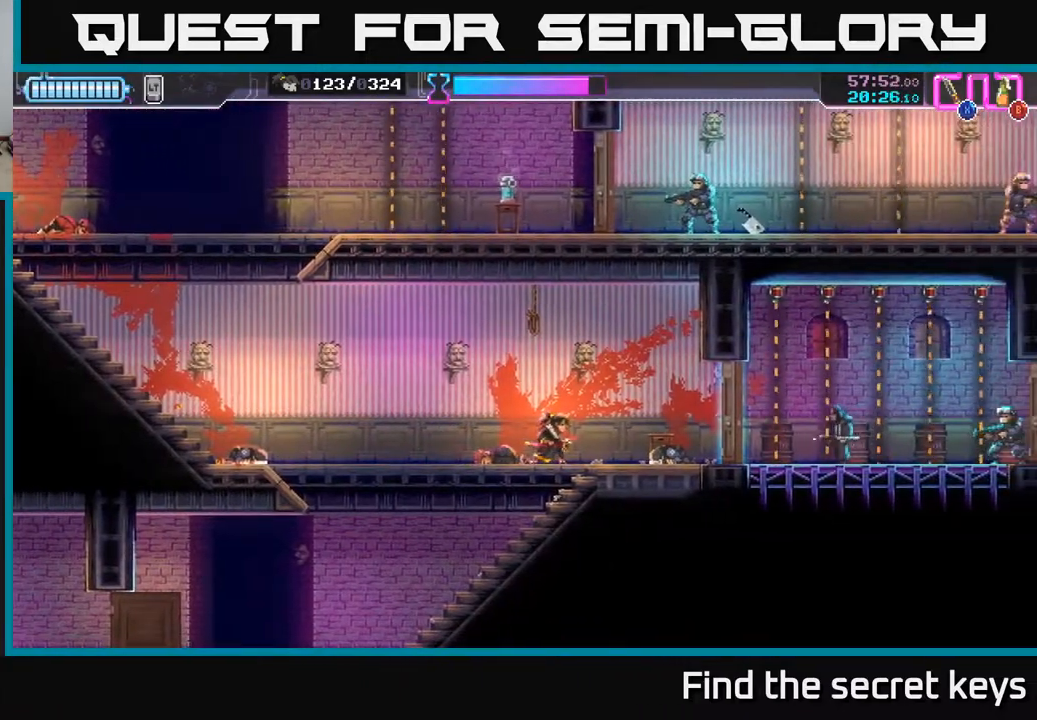
{"buttons": ["B"], "left_stick": "center", "right_stick": "center", "events": [[50, "left_stick", "left"], [233, "left_stick", "center"], [283, "left_stick", "right"], [417, "left_stick", "center"], [450, "B", "down"]]}
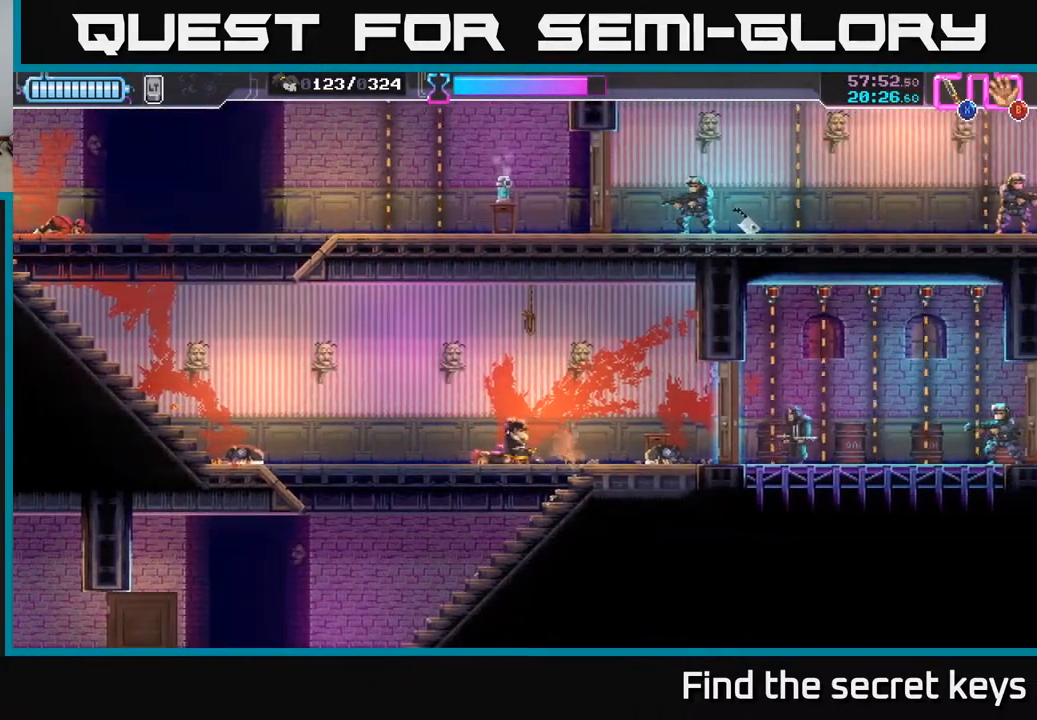
{"buttons": [], "left_stick": "center", "right_stick": "center", "events": [[17, "B", "up"]]}
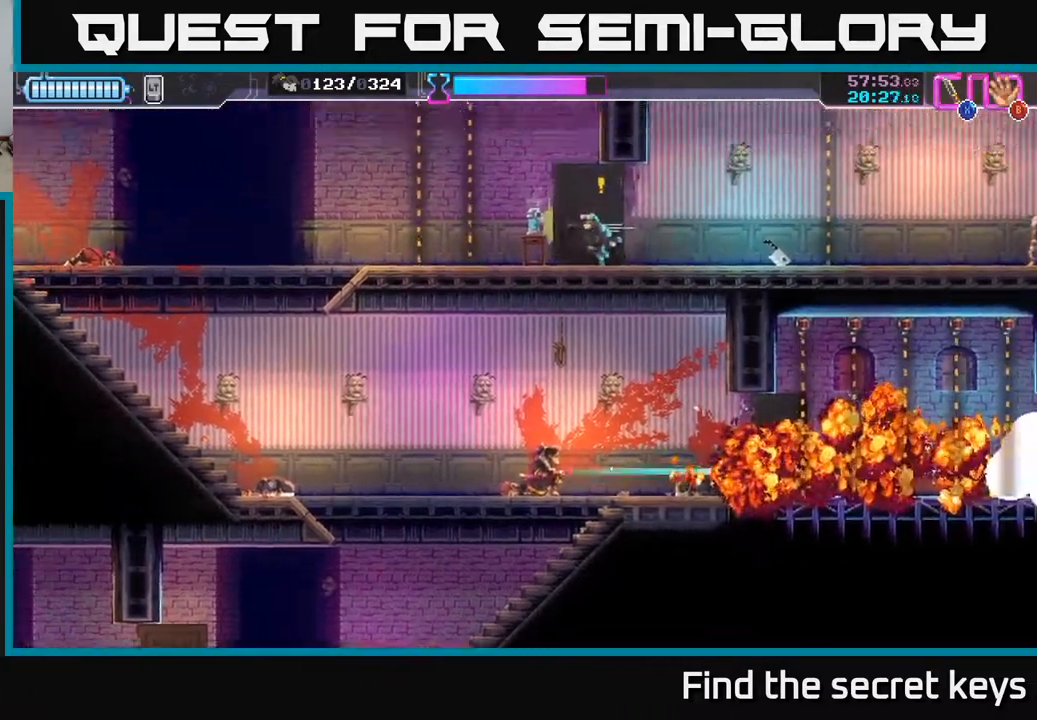
{"buttons": [], "left_stick": "left", "right_stick": "center", "events": [[183, "left_stick", "left"]]}
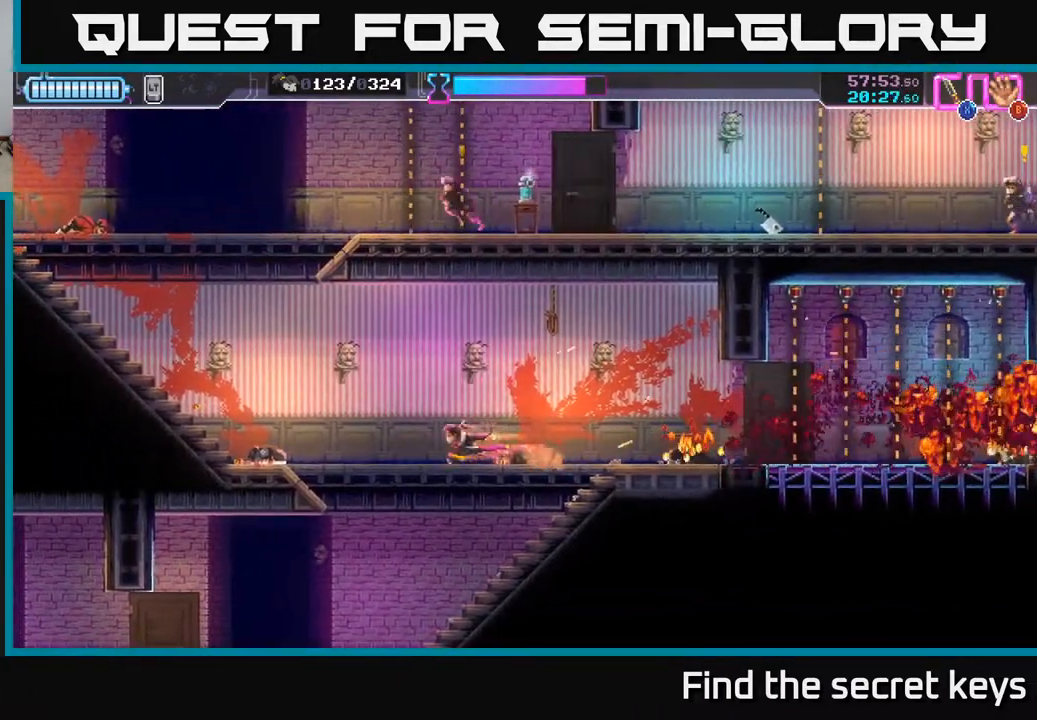
{"buttons": [], "left_stick": "left", "right_stick": "center", "events": []}
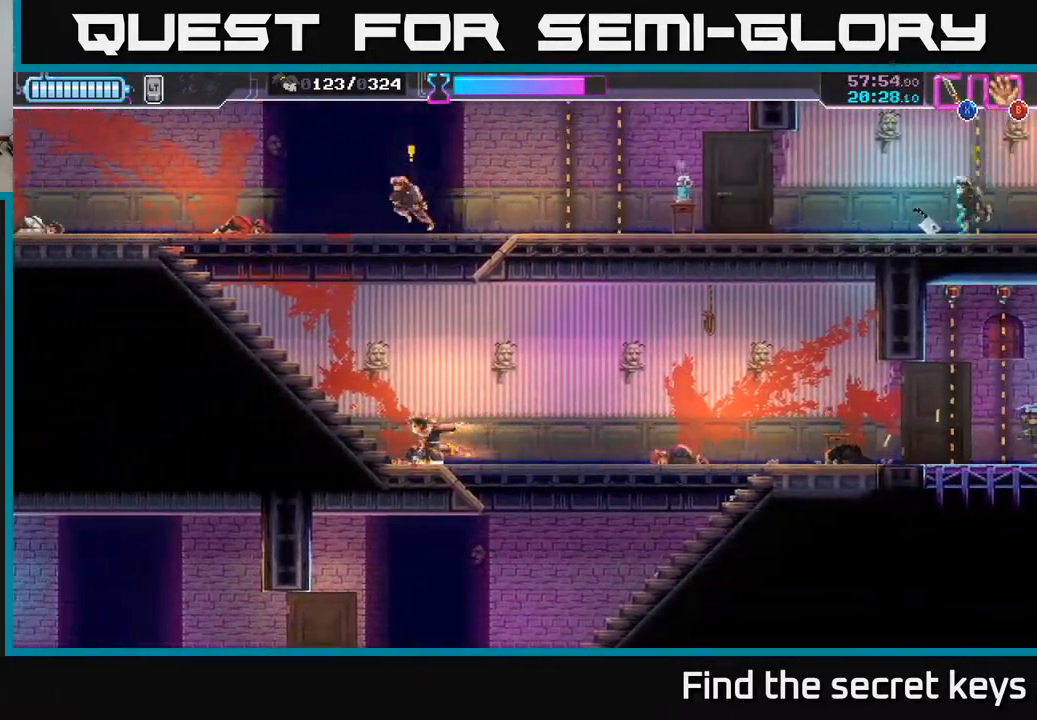
{"buttons": [], "left_stick": "up-left", "right_stick": "center", "events": [[500, "left_stick", "up-left"]]}
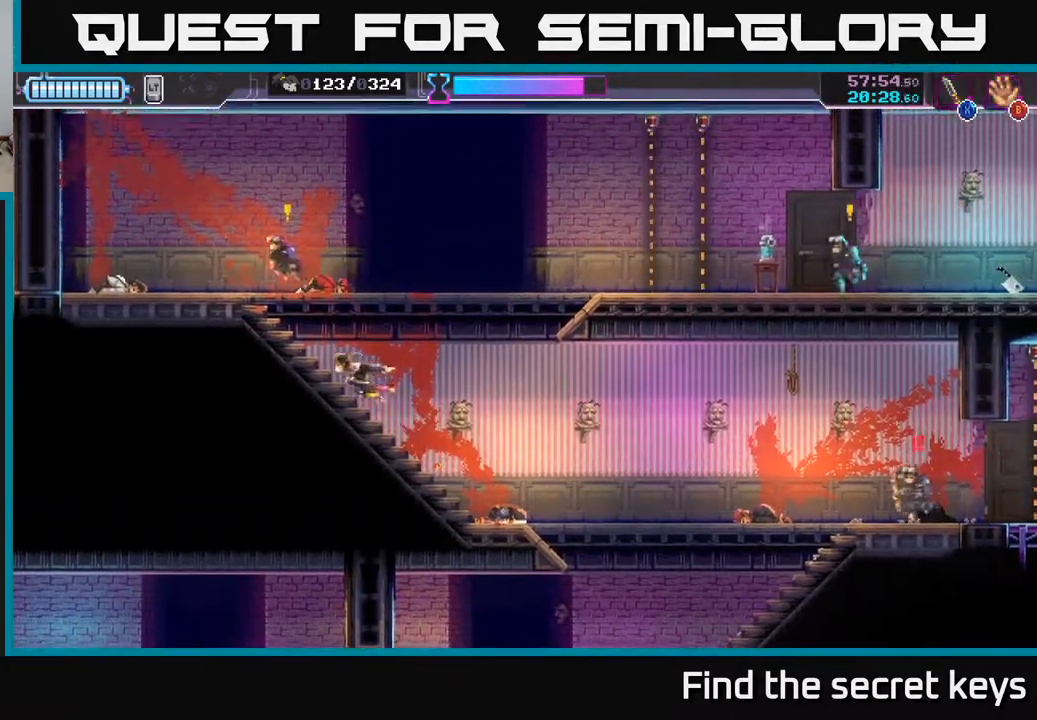
{"buttons": ["X"], "left_stick": "up-left", "right_stick": "center", "events": [[167, "X", "down"], [250, "X", "up"], [483, "X", "down"]]}